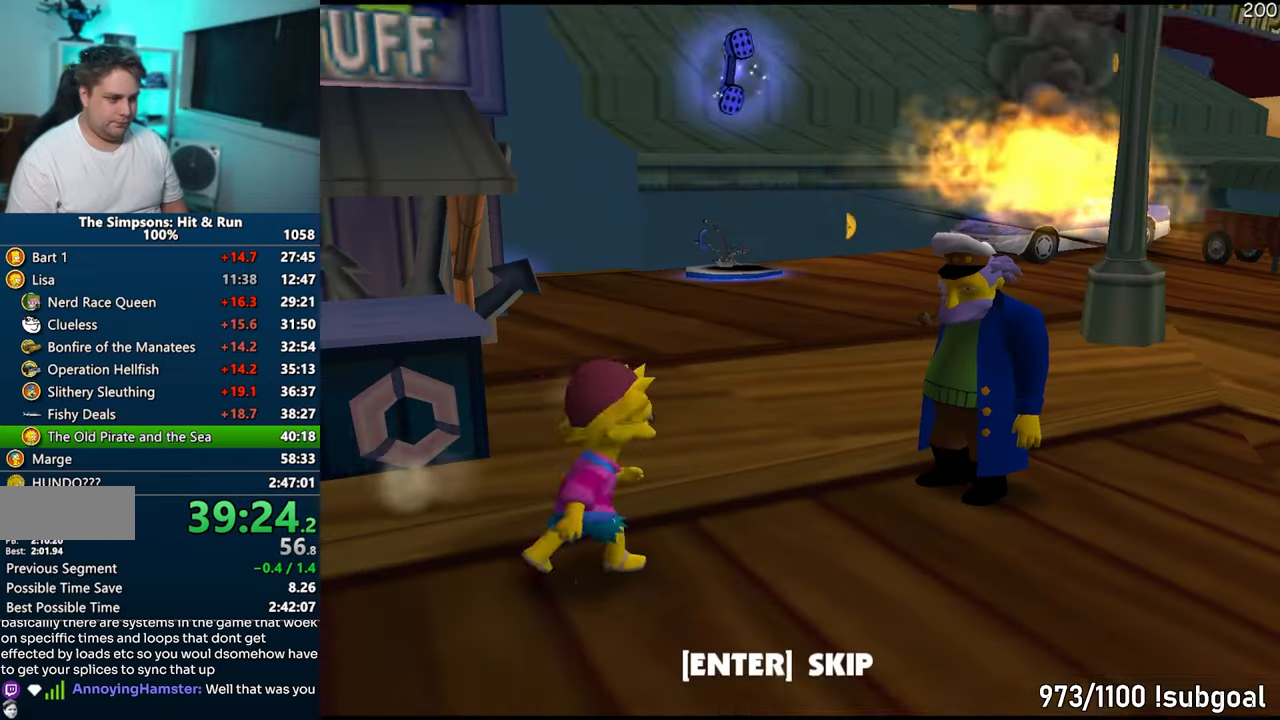
Gameplay with a controller (PlayStation layout); each line is a JSON object with the inputs held at the frame after it. "events" lists button and stick changes between this image and that frame as [ms after this image, input, new state], when the widget could be followed in between. Not read: L3 R3.
{"buttons": [], "left_stick": "up-right", "right_stick": "center", "events": [[50, "SQUARE", "up"], [67, "R2", "up"], [133, "left_stick", "up"], [383, "left_stick", "up-right"]]}
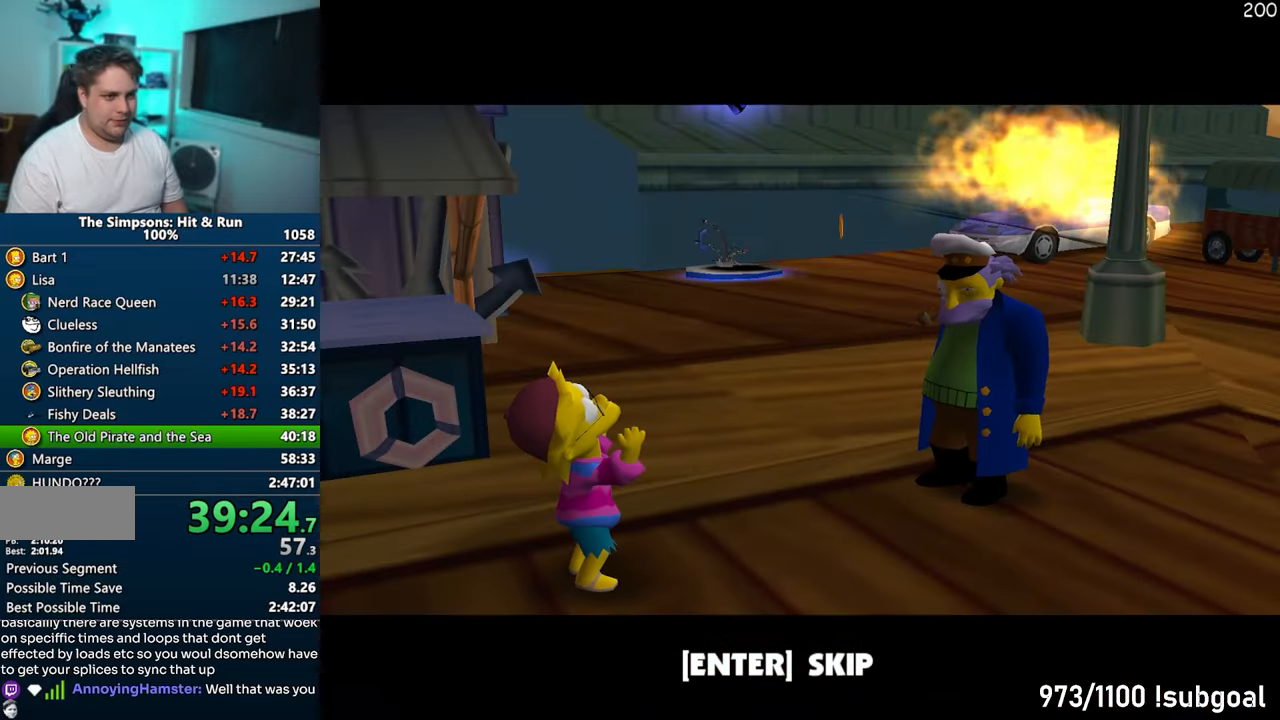
{"buttons": [], "left_stick": "up-right", "right_stick": "center", "events": [[33, "TRIANGLE", "down"], [150, "TRIANGLE", "up"]]}
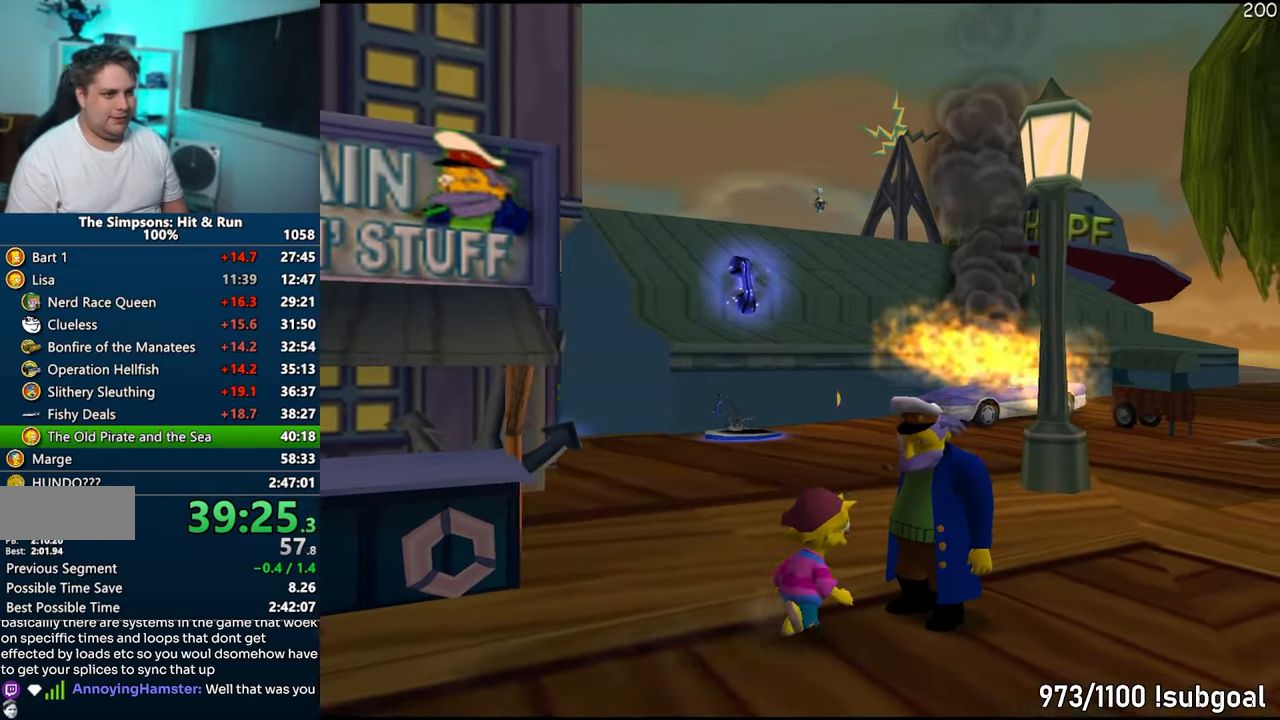
{"buttons": ["SQUARE"], "left_stick": "left", "right_stick": "center", "events": [[267, "SQUARE", "down"], [383, "left_stick", "left"]]}
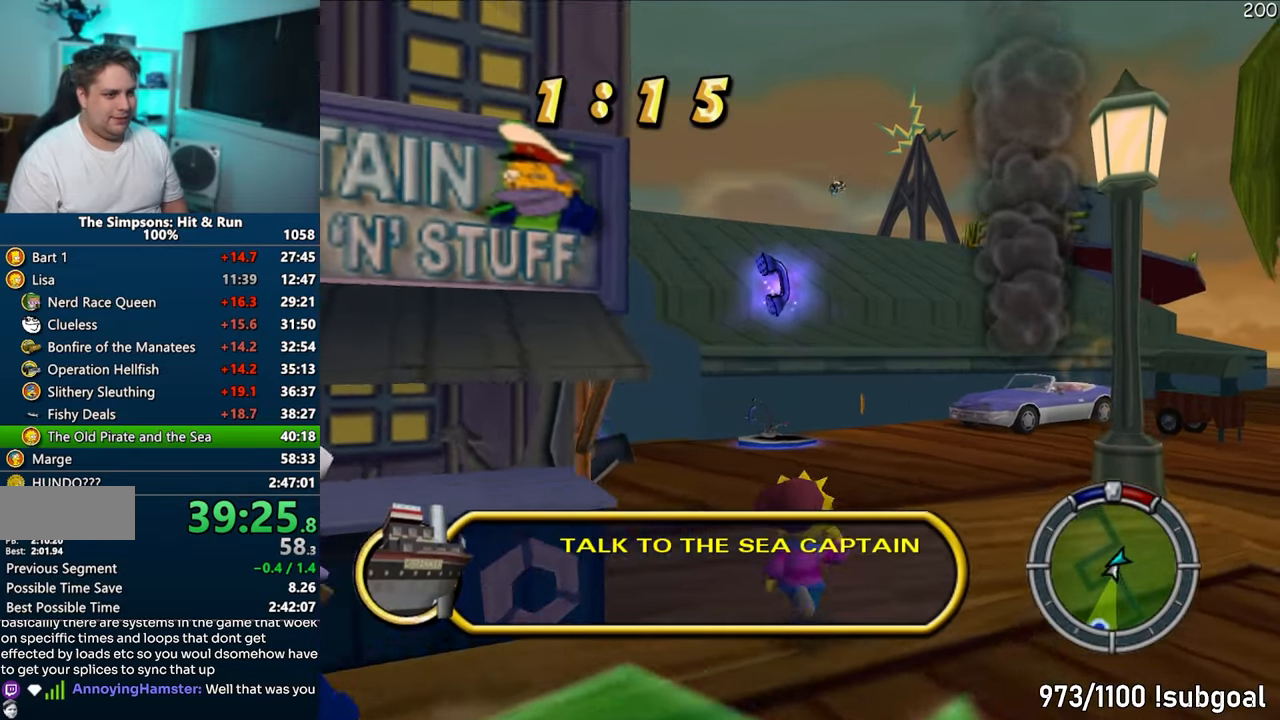
{"buttons": ["SQUARE"], "left_stick": "up", "right_stick": "center", "events": [[133, "left_stick", "up"]]}
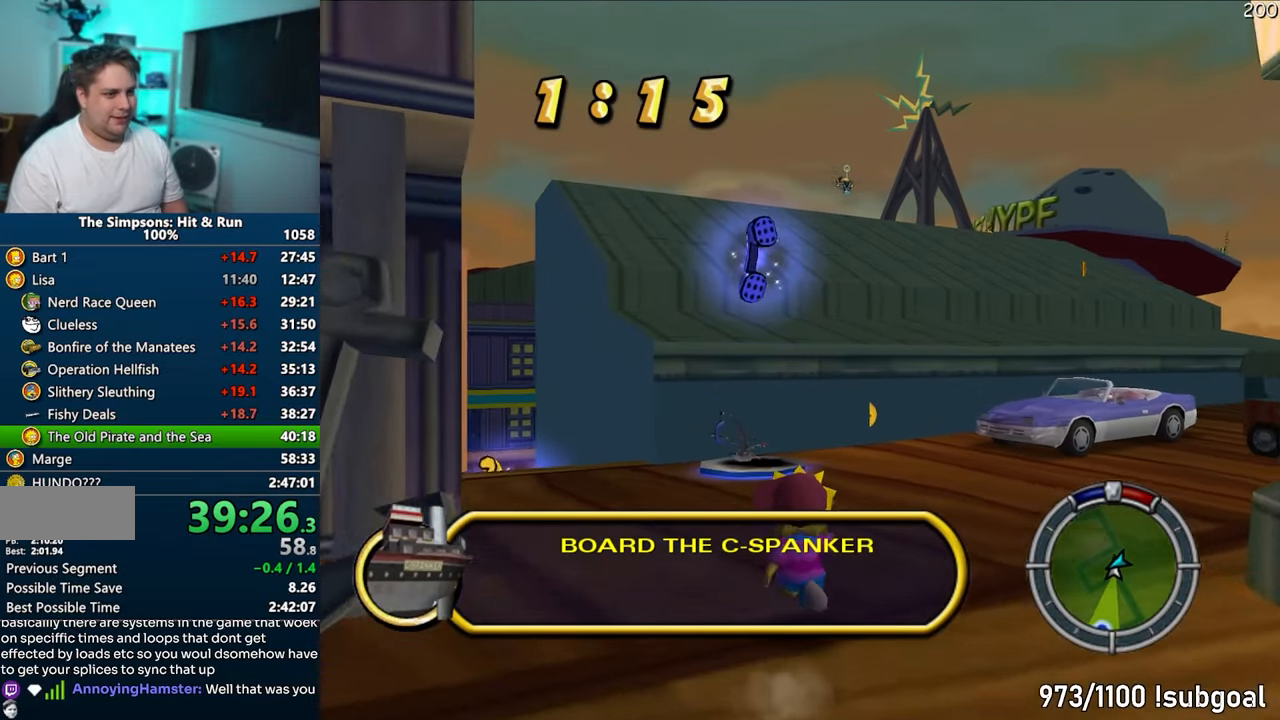
{"buttons": ["SQUARE"], "left_stick": "up", "right_stick": "center", "events": []}
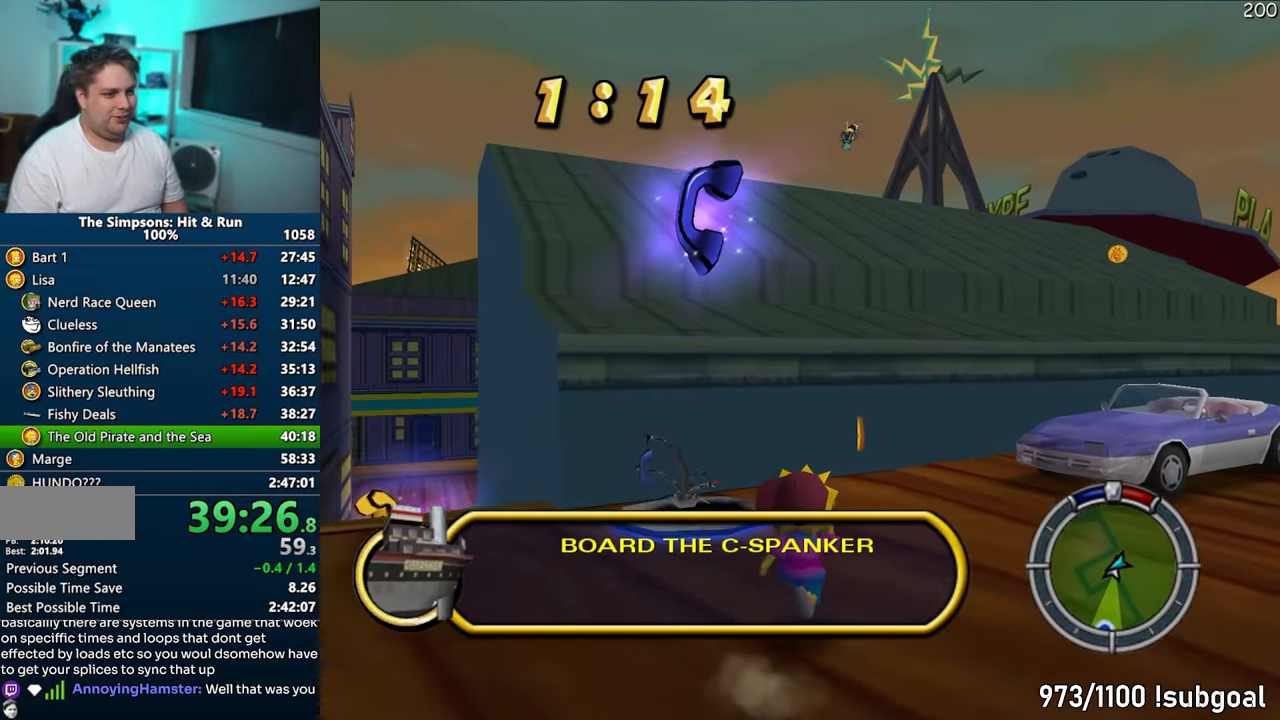
{"buttons": ["CIRCLE", "SQUARE"], "left_stick": "up", "right_stick": "center", "events": [[483, "CIRCLE", "down"]]}
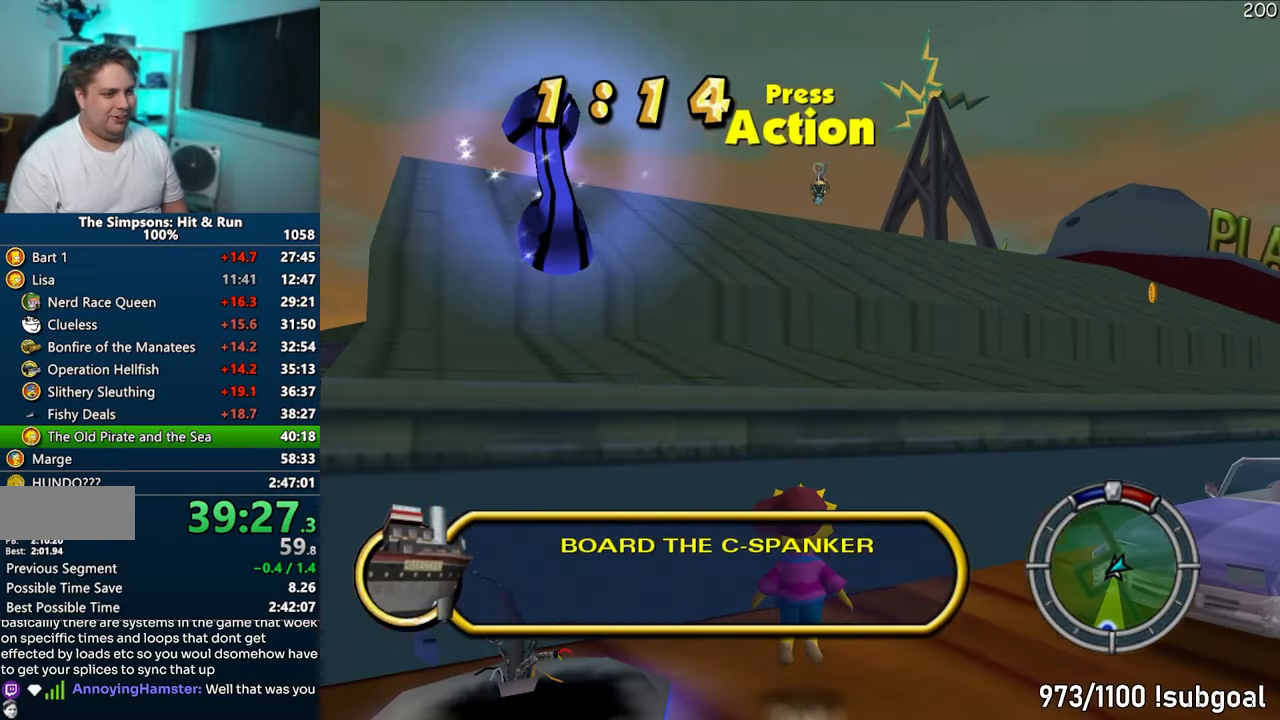
{"buttons": ["SQUARE"], "left_stick": "up", "right_stick": "center", "events": [[117, "CIRCLE", "up"], [333, "CIRCLE", "down"], [467, "CIRCLE", "up"]]}
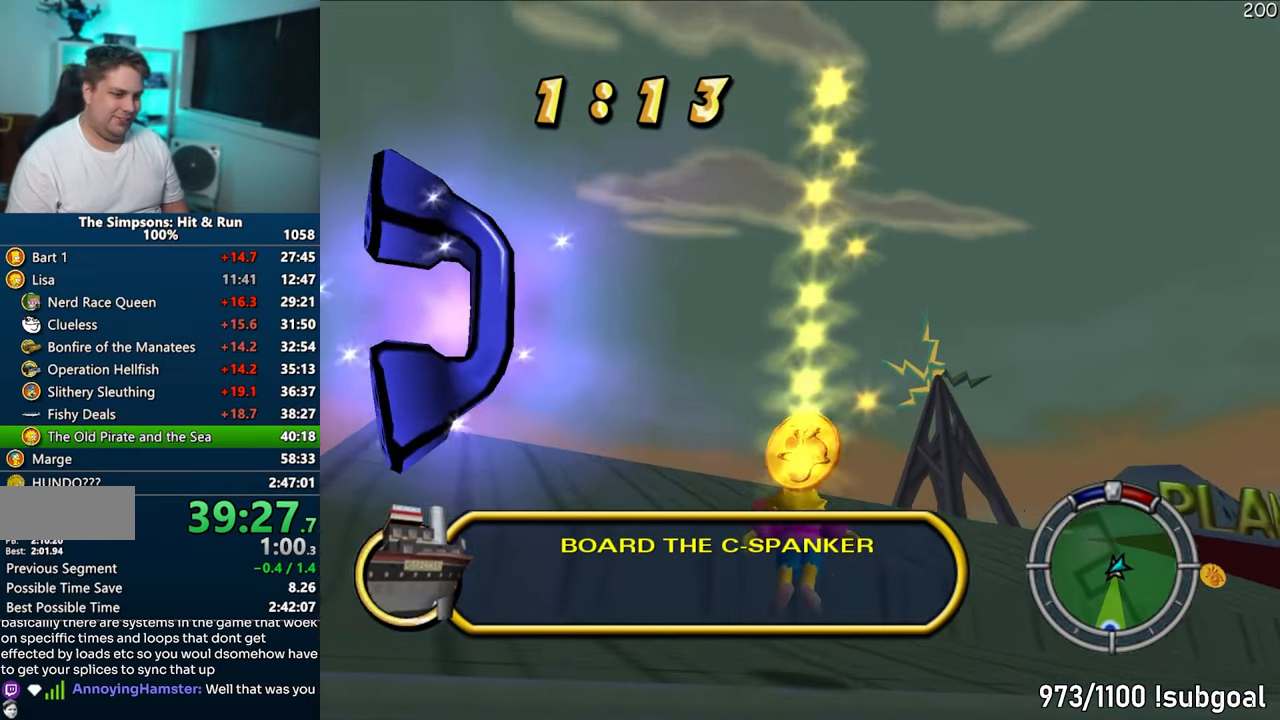
{"buttons": ["SQUARE"], "left_stick": "up", "right_stick": "center", "events": []}
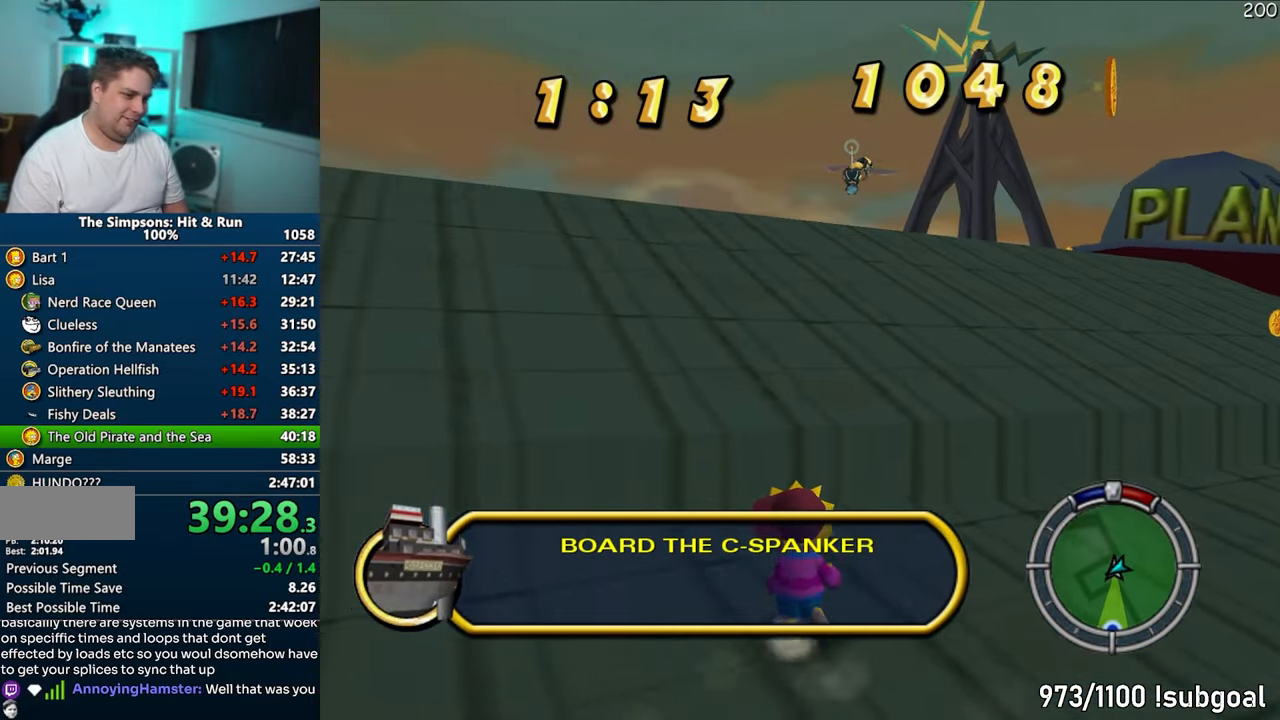
{"buttons": ["SQUARE"], "left_stick": "up", "right_stick": "center", "events": [[83, "CIRCLE", "down"], [233, "CIRCLE", "up"]]}
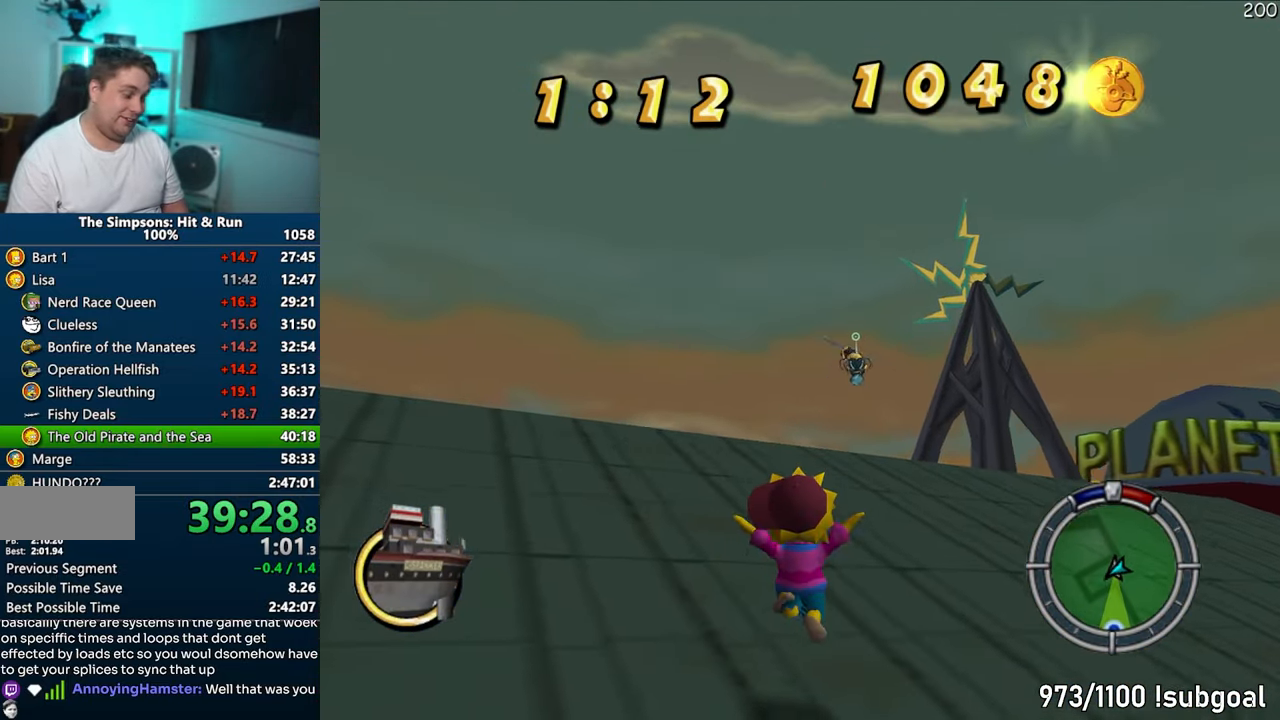
{"buttons": ["SQUARE"], "left_stick": "up", "right_stick": "center", "events": []}
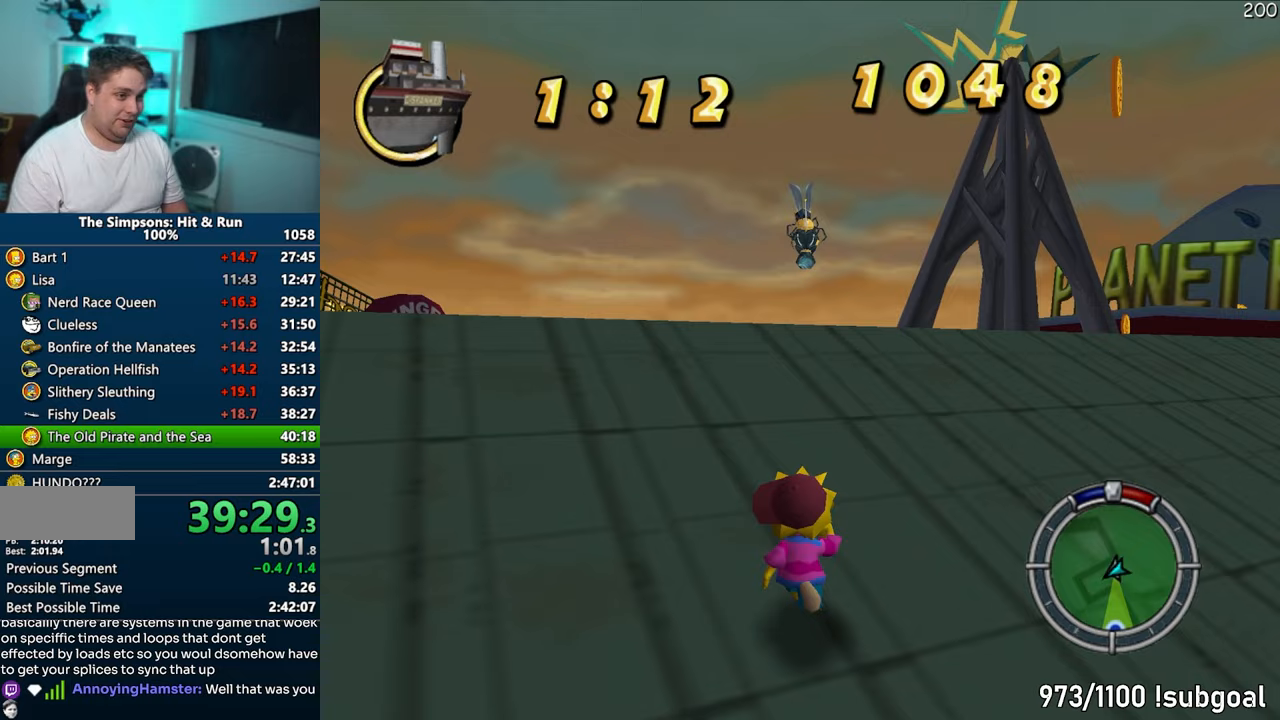
{"buttons": ["SQUARE"], "left_stick": "up", "right_stick": "center", "events": [[167, "left_stick", "up-right"], [333, "left_stick", "up"]]}
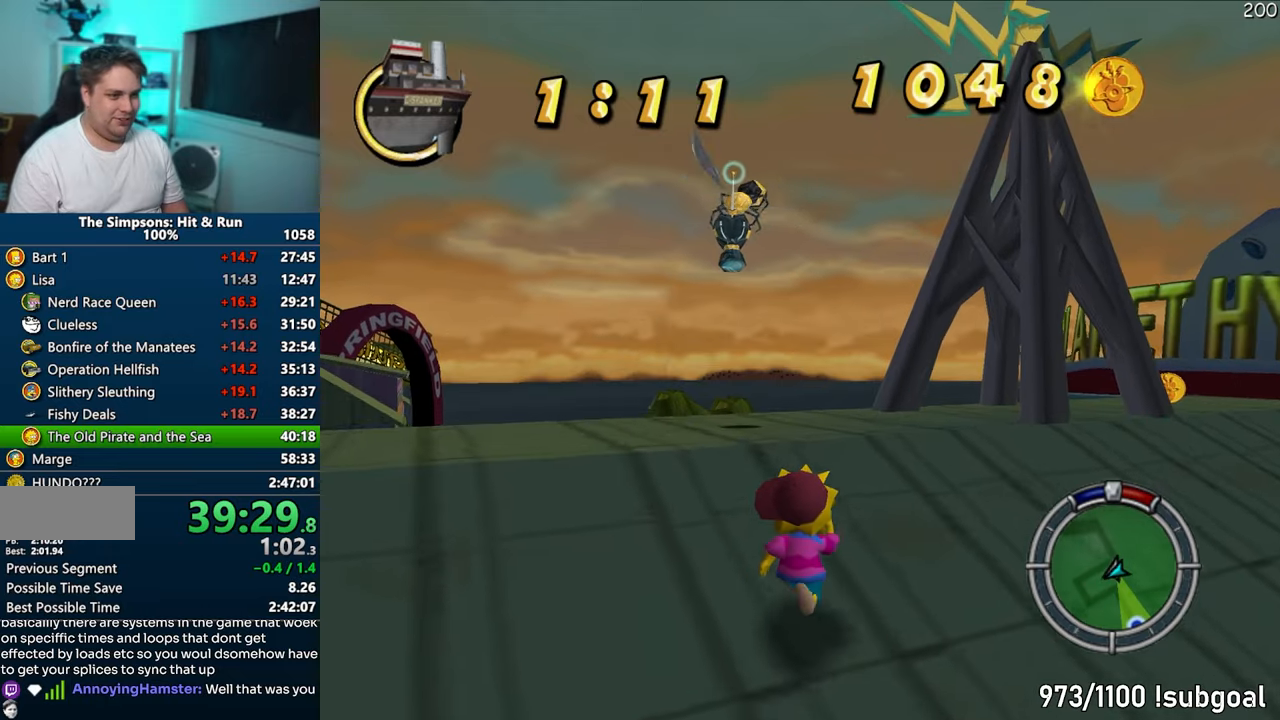
{"buttons": [], "left_stick": "up", "right_stick": "center", "events": [[167, "CIRCLE", "down"], [267, "CIRCLE", "up"], [333, "CROSS", "down"], [350, "SQUARE", "up"], [467, "CROSS", "up"]]}
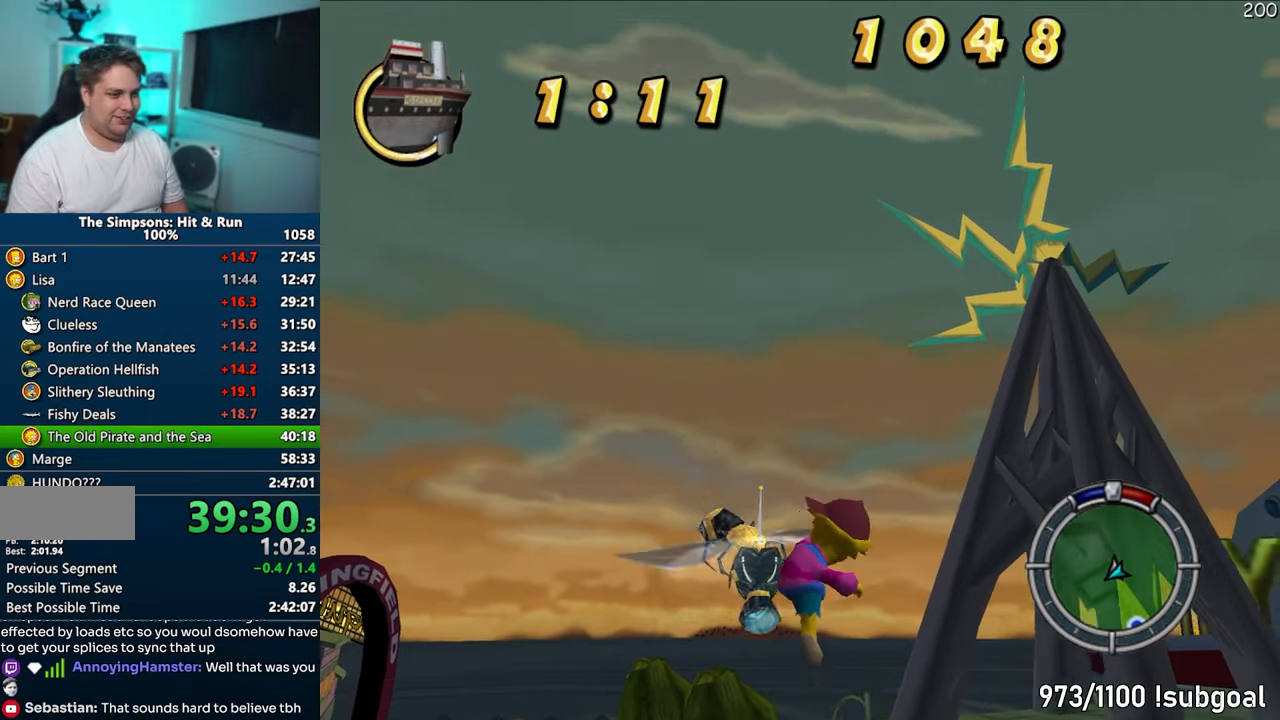
{"buttons": [], "left_stick": "left", "right_stick": "down-left", "events": [[300, "left_stick", "left"], [417, "right_stick", "down-left"]]}
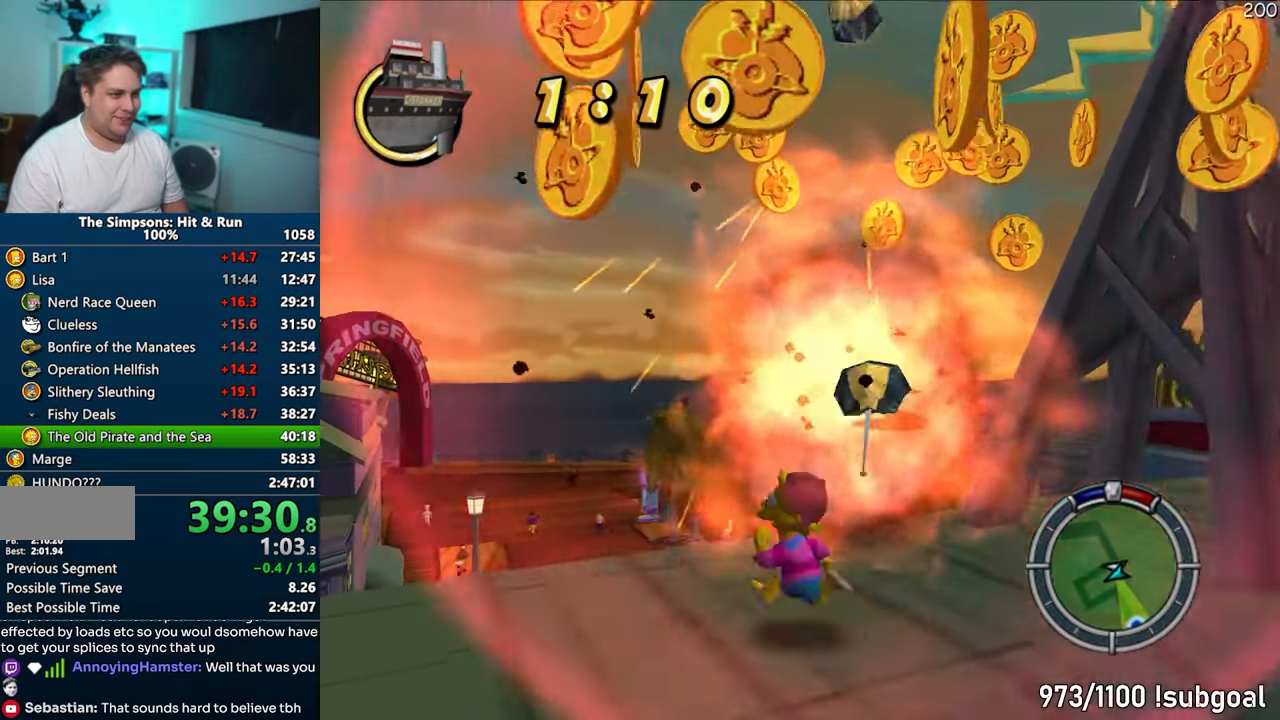
{"buttons": [], "left_stick": "up-right", "right_stick": "center", "events": [[17, "SQUARE", "down"], [300, "right_stick", "center"], [333, "SQUARE", "up"], [383, "left_stick", "up"], [467, "left_stick", "up-right"]]}
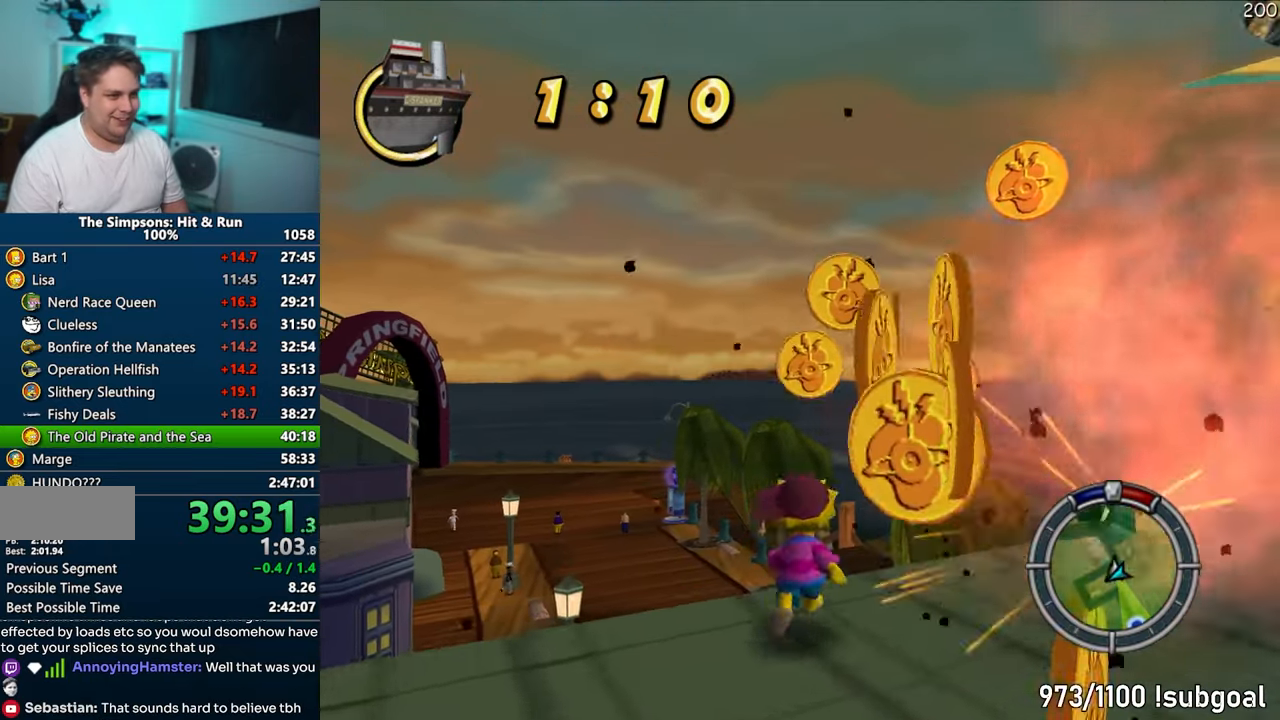
{"buttons": ["SQUARE"], "left_stick": "down", "right_stick": "center", "events": [[100, "SQUARE", "down"], [167, "left_stick", "right"], [367, "left_stick", "down"]]}
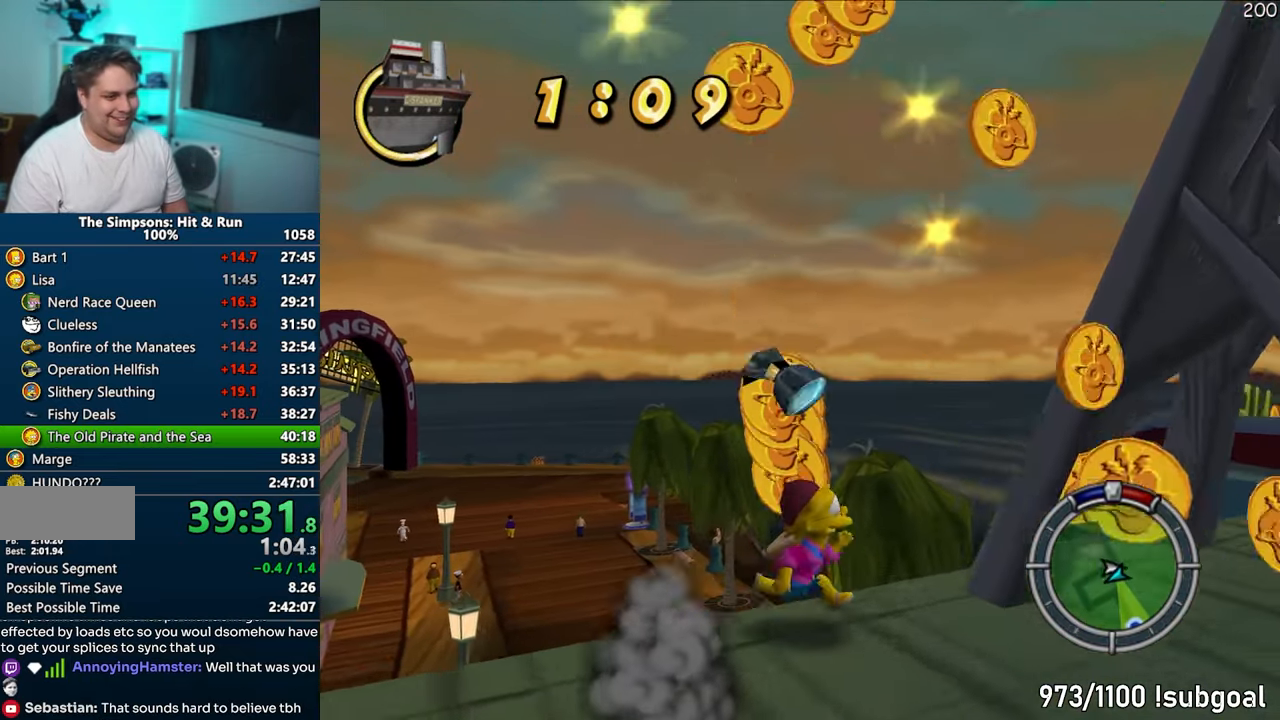
{"buttons": ["SQUARE"], "left_stick": "left", "right_stick": "center", "events": [[183, "left_stick", "down-left"], [367, "left_stick", "left"]]}
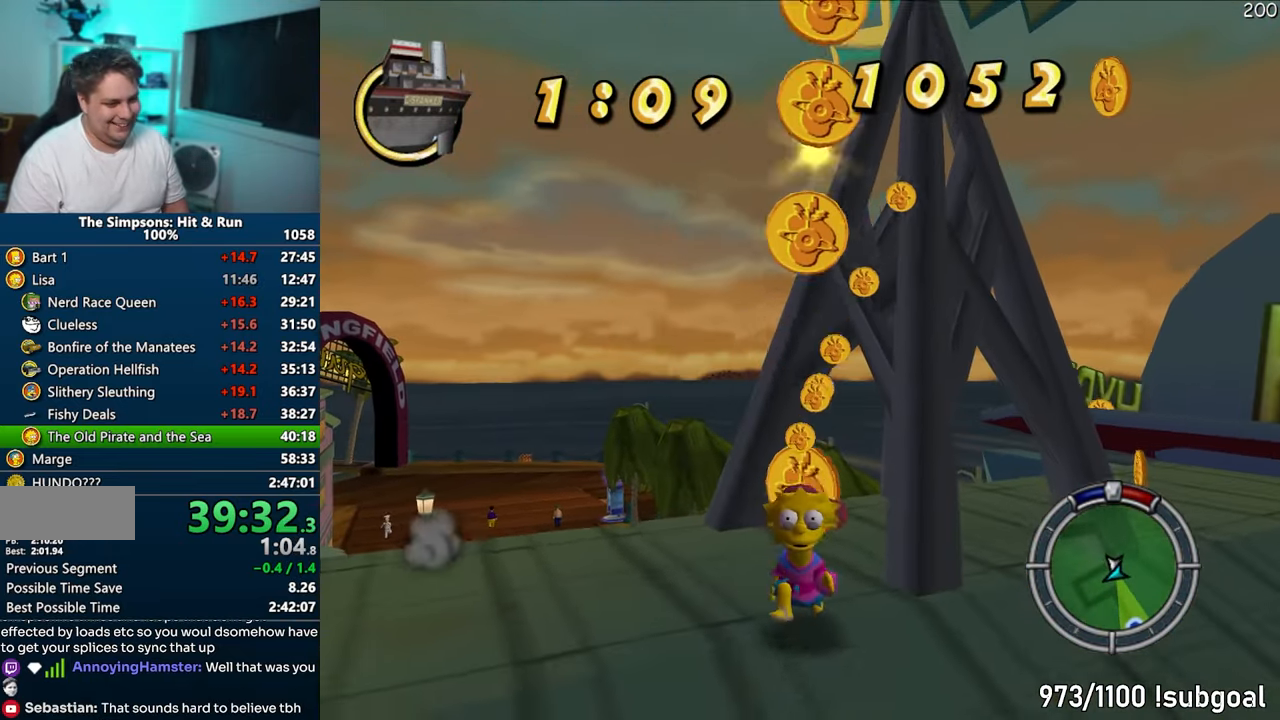
{"buttons": ["SQUARE"], "left_stick": "down-left", "right_stick": "center", "events": [[500, "left_stick", "down-left"]]}
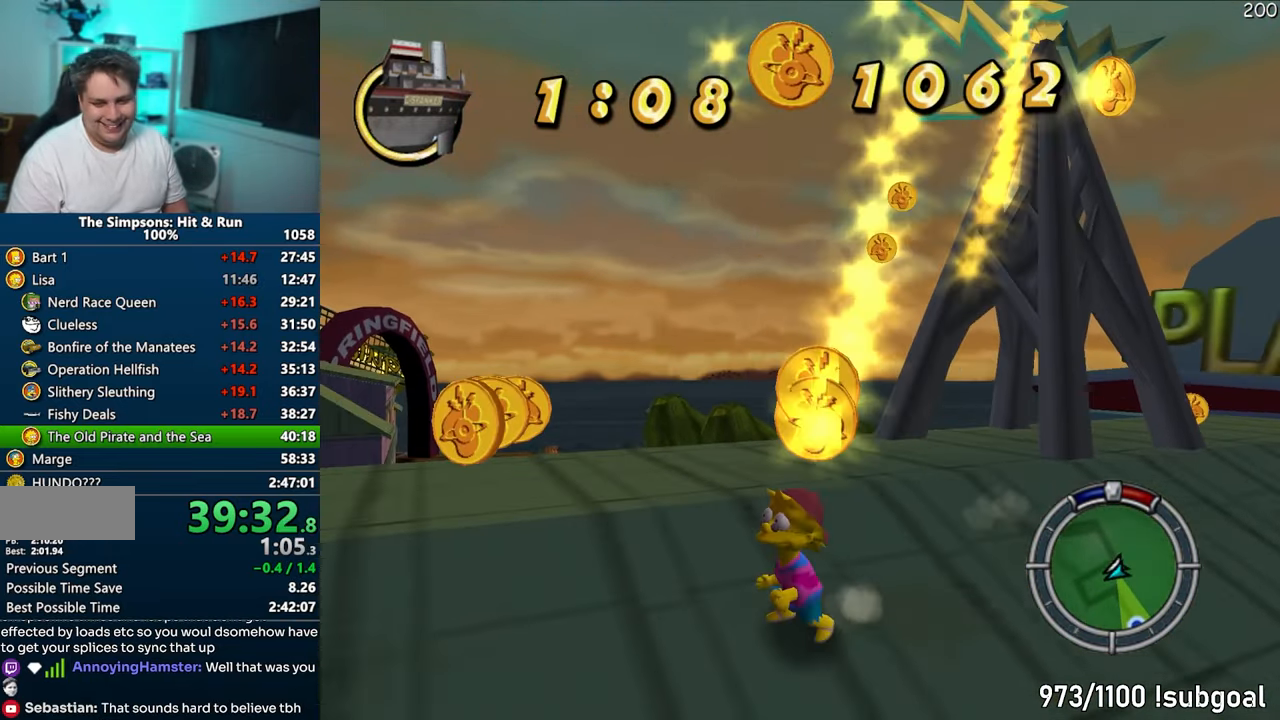
{"buttons": ["SQUARE"], "left_stick": "down-right", "right_stick": "center", "events": [[33, "SQUARE", "up"], [33, "left_stick", "down"], [83, "left_stick", "down-right"], [200, "SQUARE", "down"]]}
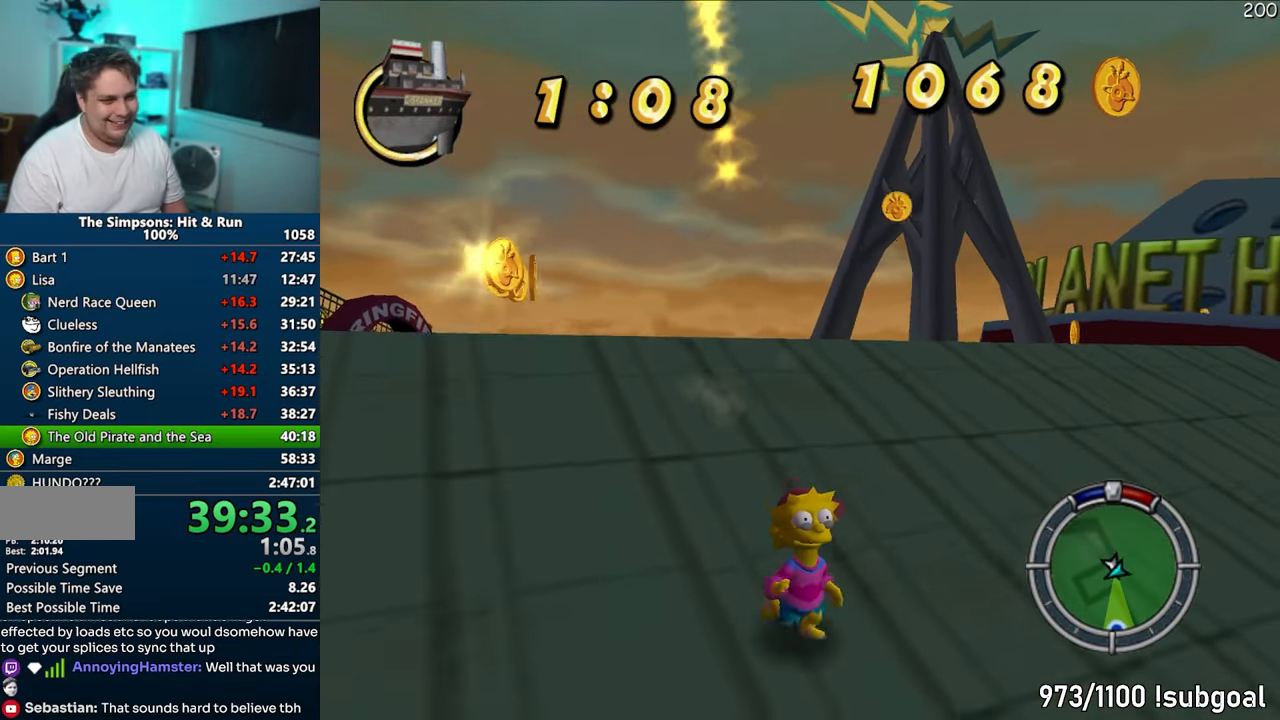
{"buttons": ["SQUARE"], "left_stick": "down", "right_stick": "center", "events": [[483, "left_stick", "down"]]}
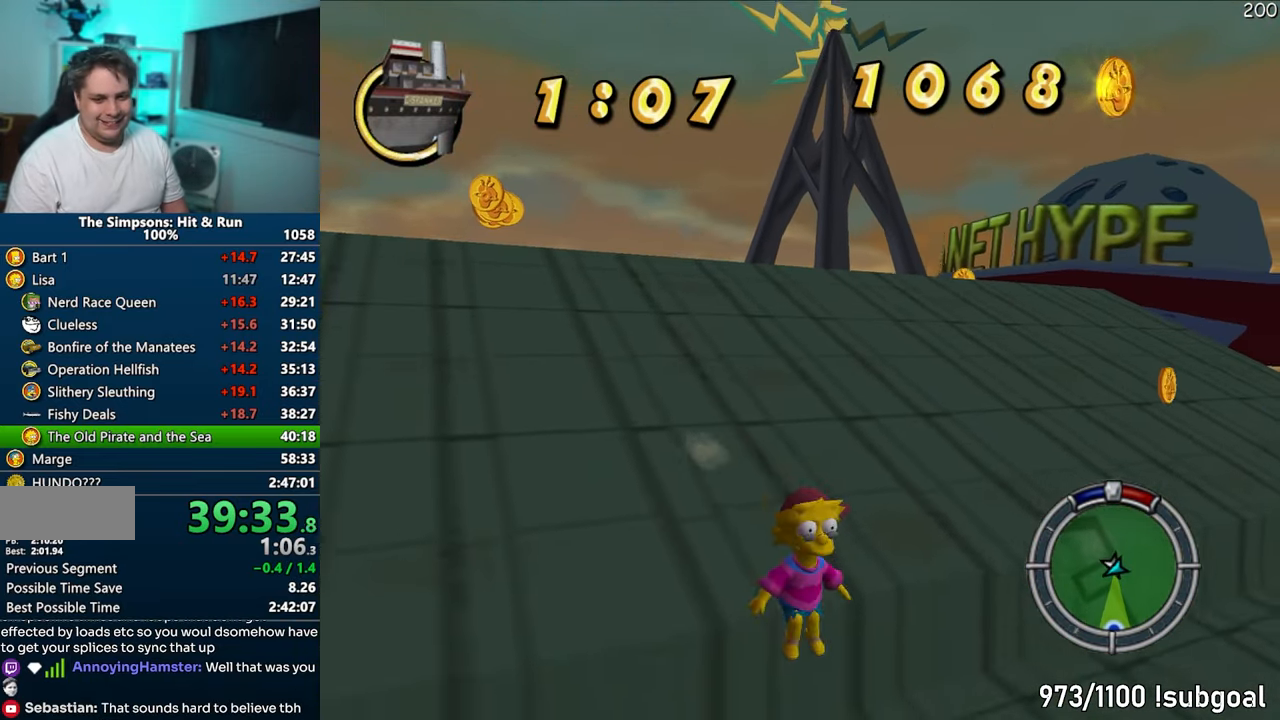
{"buttons": ["CIRCLE", "SQUARE"], "left_stick": "down", "right_stick": "center", "events": [[483, "CIRCLE", "down"]]}
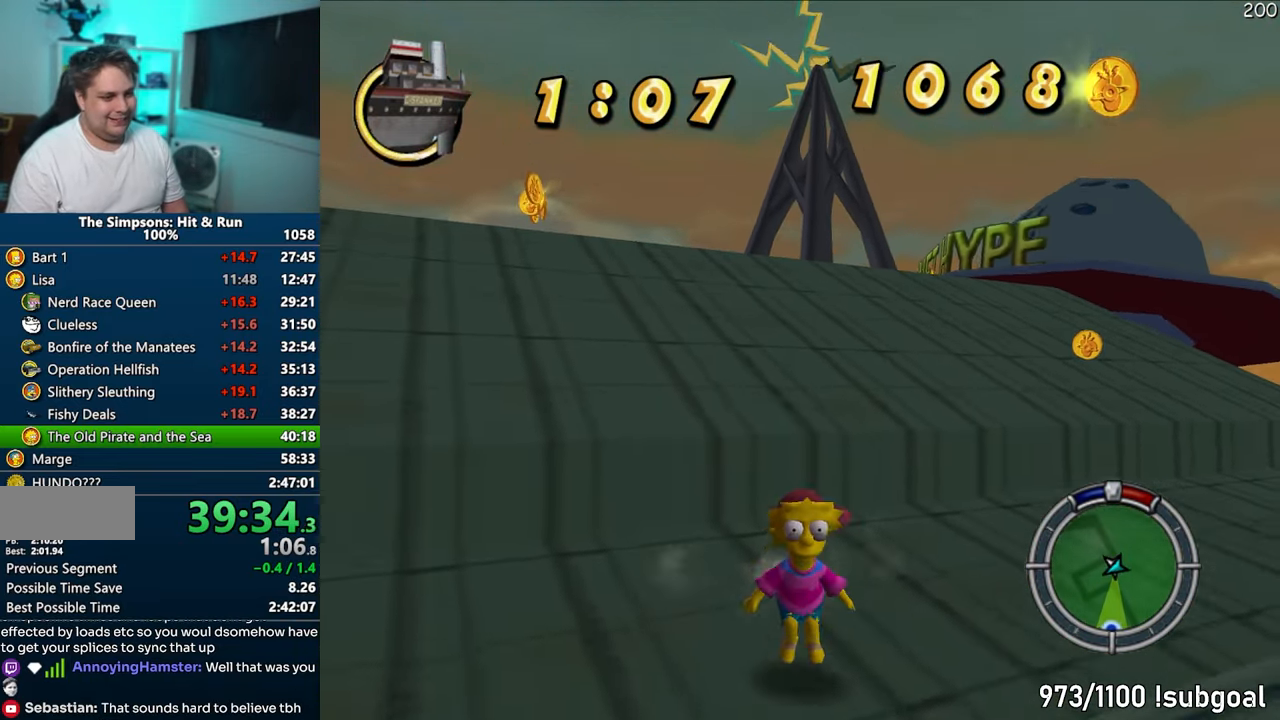
{"buttons": [], "left_stick": "down", "right_stick": "center", "events": [[83, "CIRCLE", "up"], [100, "SQUARE", "up"]]}
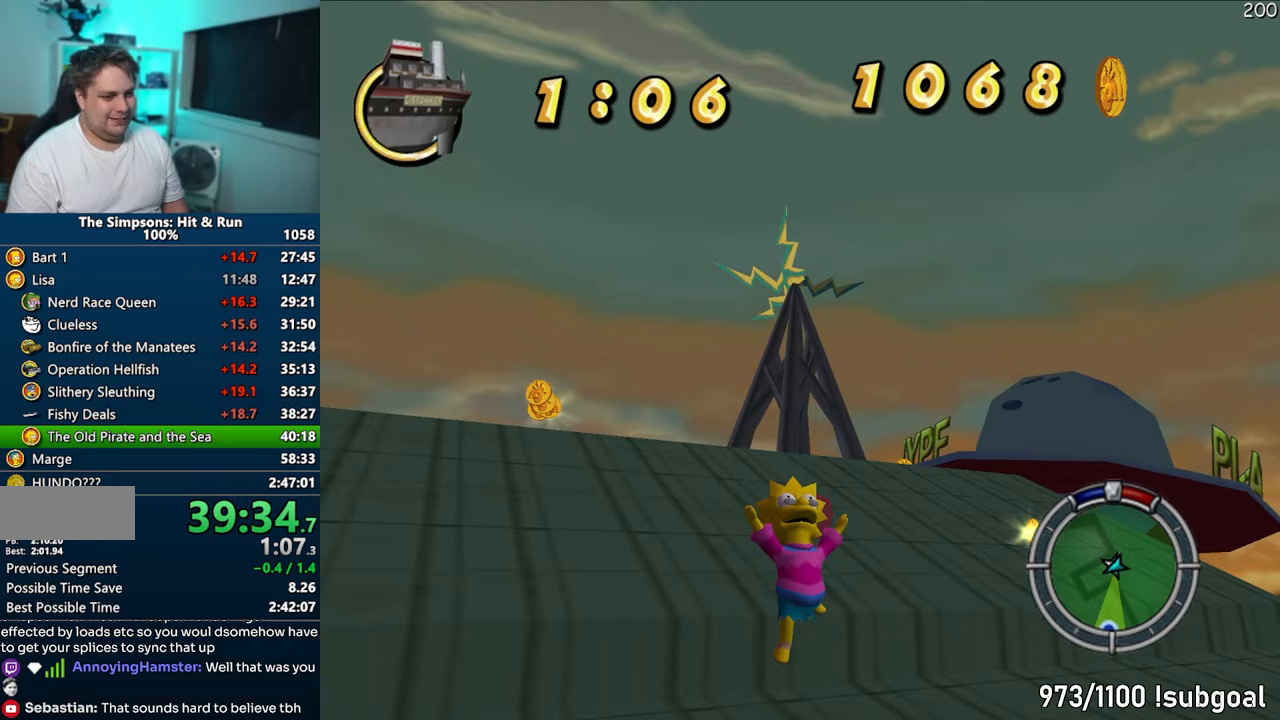
{"buttons": ["R2"], "left_stick": "down", "right_stick": "center", "events": [[500, "R2", "down"]]}
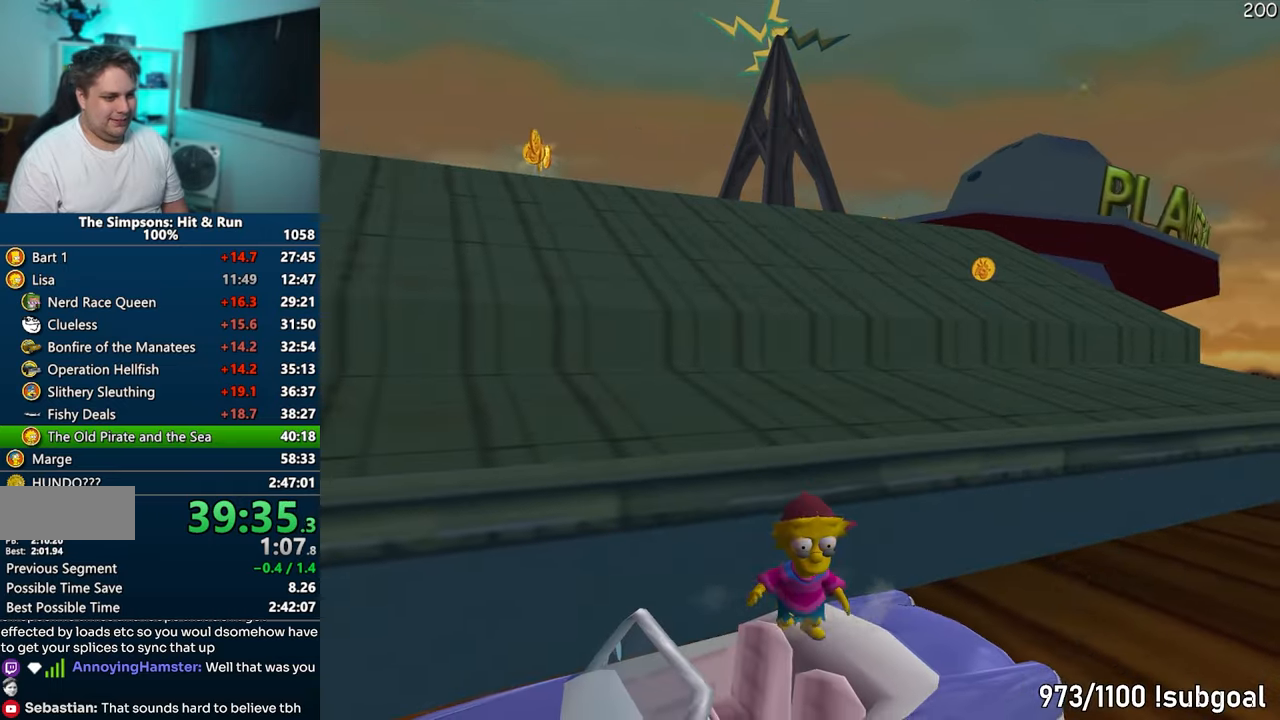
{"buttons": ["CIRCLE"], "left_stick": "right", "right_stick": "down", "events": [[83, "R2", "up"], [150, "left_stick", "down-right"], [200, "CIRCLE", "down"], [267, "left_stick", "right"], [300, "right_stick", "down"]]}
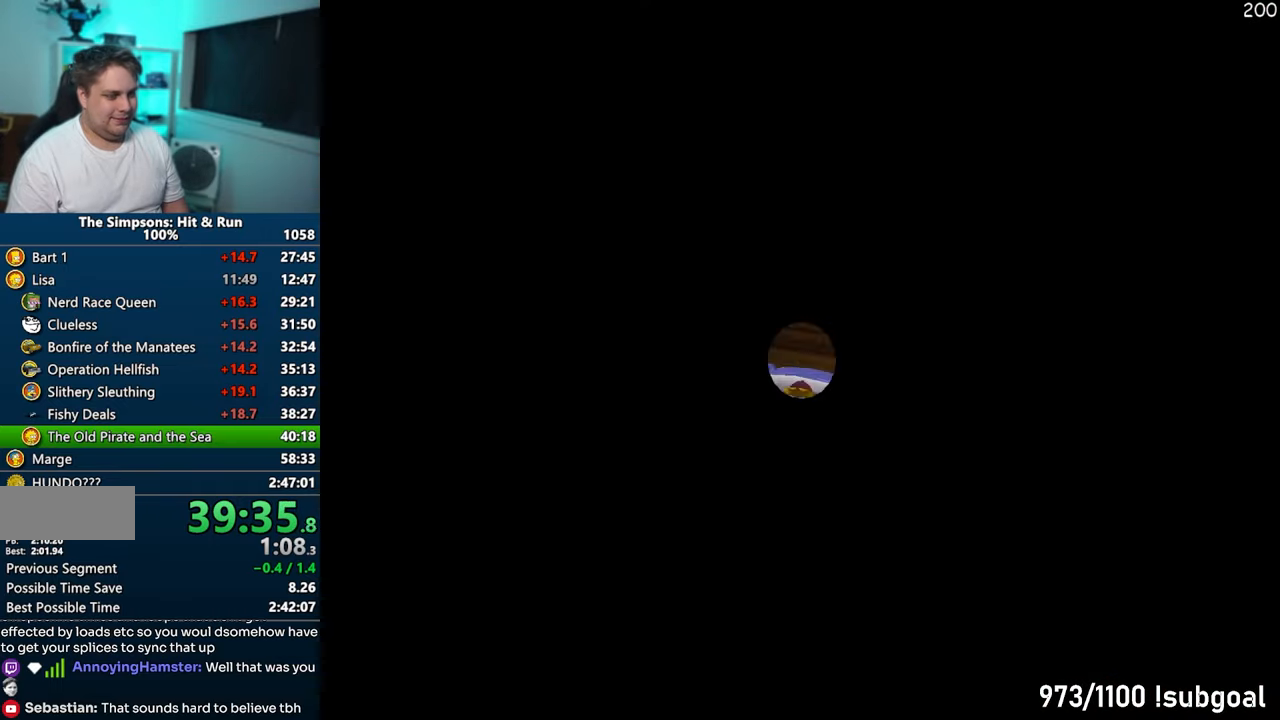
{"buttons": ["CIRCLE"], "left_stick": "right", "right_stick": "down", "events": []}
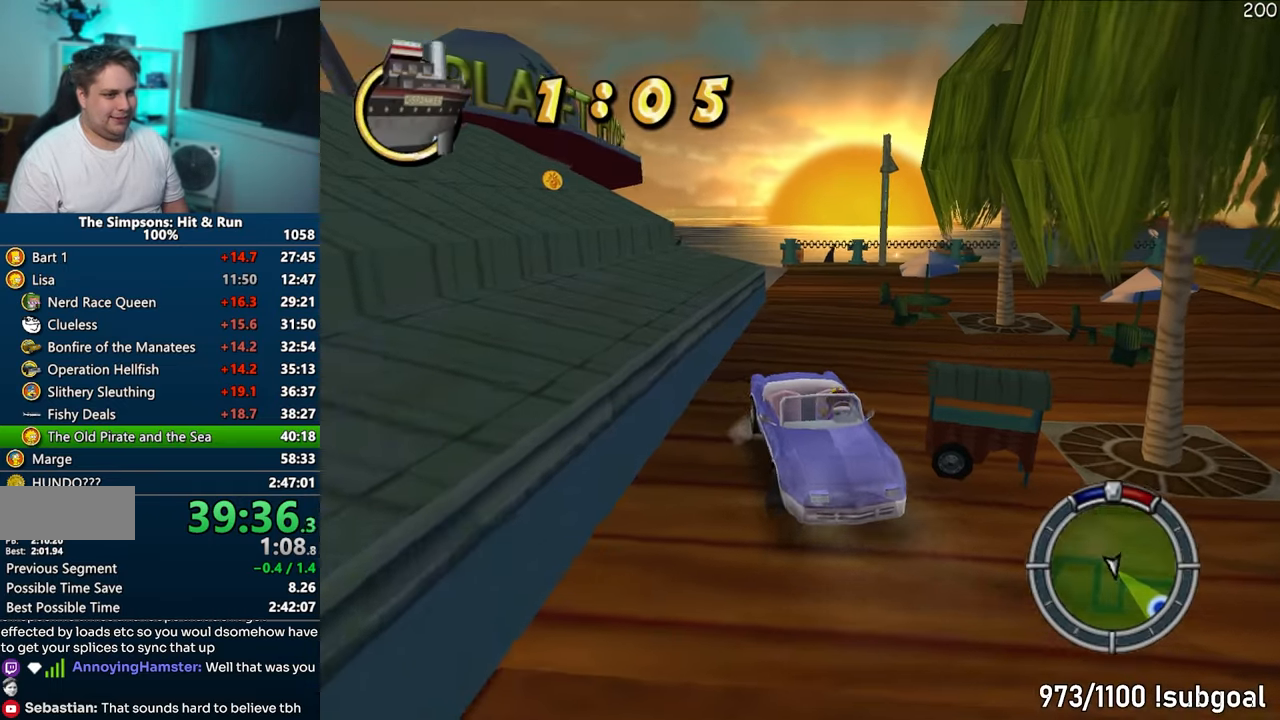
{"buttons": [], "left_stick": "right", "right_stick": "center", "events": [[383, "right_stick", "center"], [417, "CIRCLE", "up"]]}
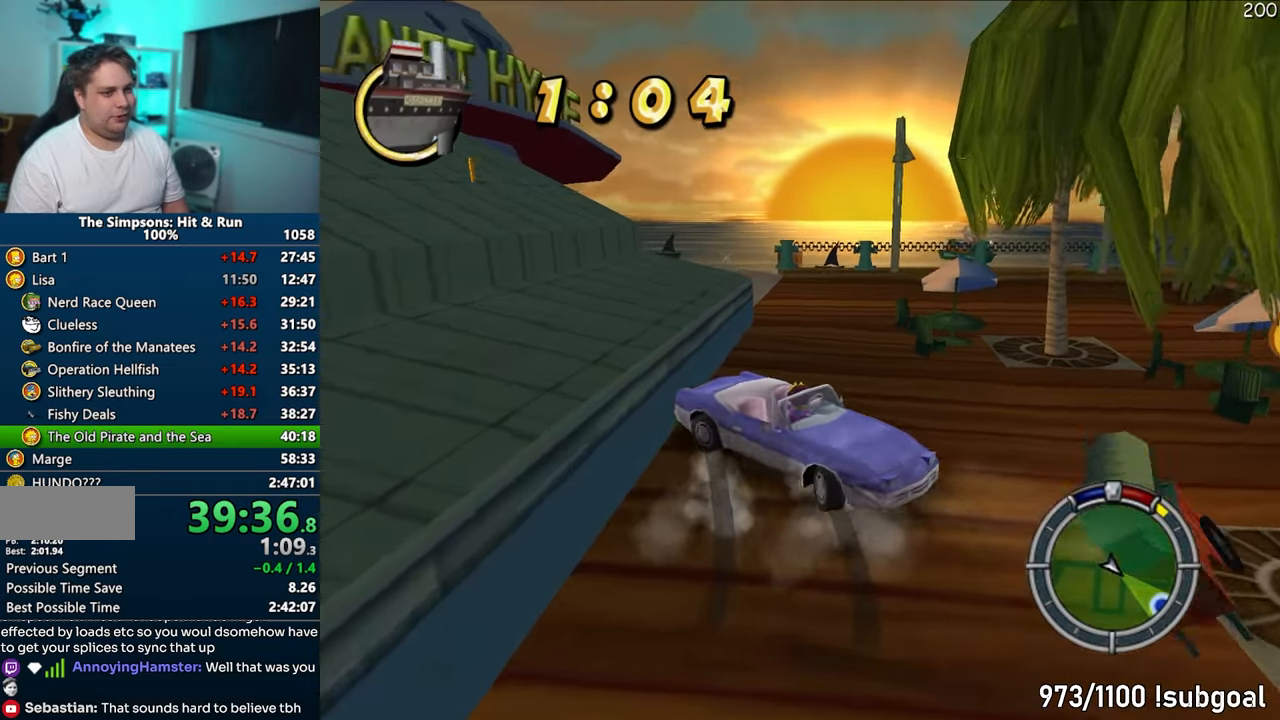
{"buttons": ["CROSS"], "left_stick": "left", "right_stick": "center", "events": [[83, "CROSS", "down"], [83, "R1", "down"], [117, "left_stick", "center"], [300, "R1", "up"], [483, "left_stick", "left"]]}
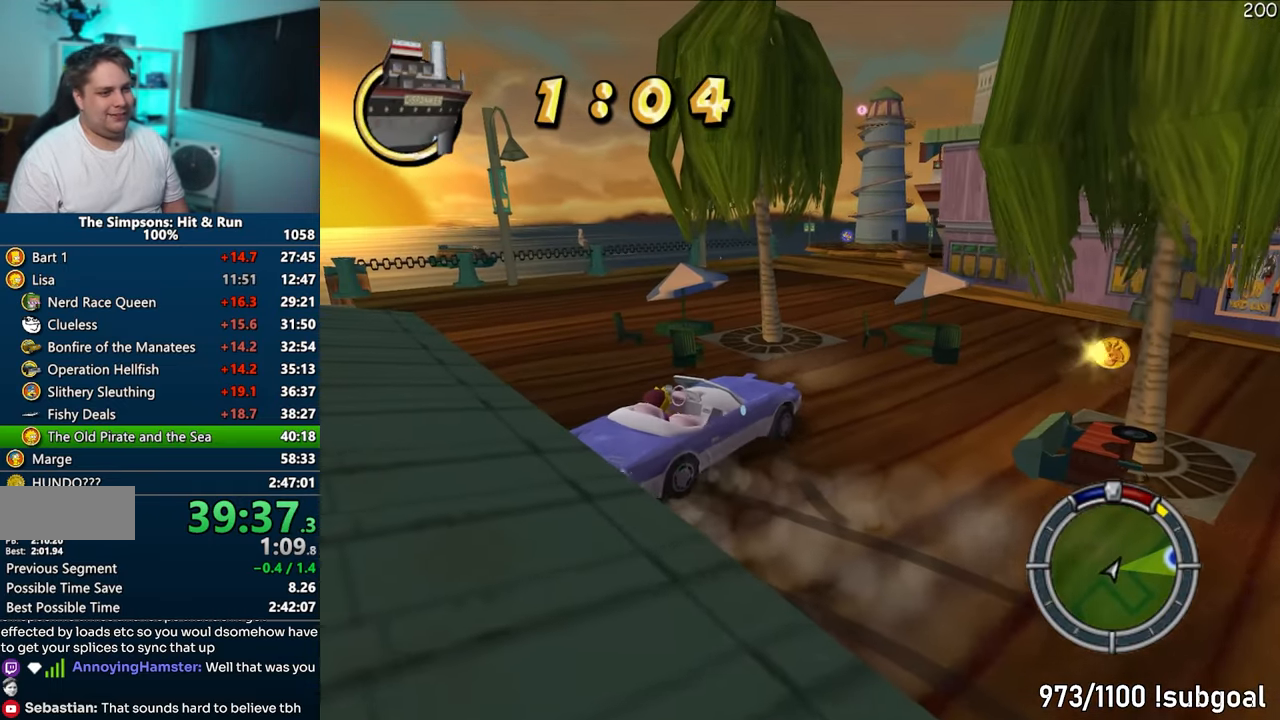
{"buttons": ["CROSS"], "left_stick": "center", "right_stick": "center", "events": [[250, "left_stick", "center"]]}
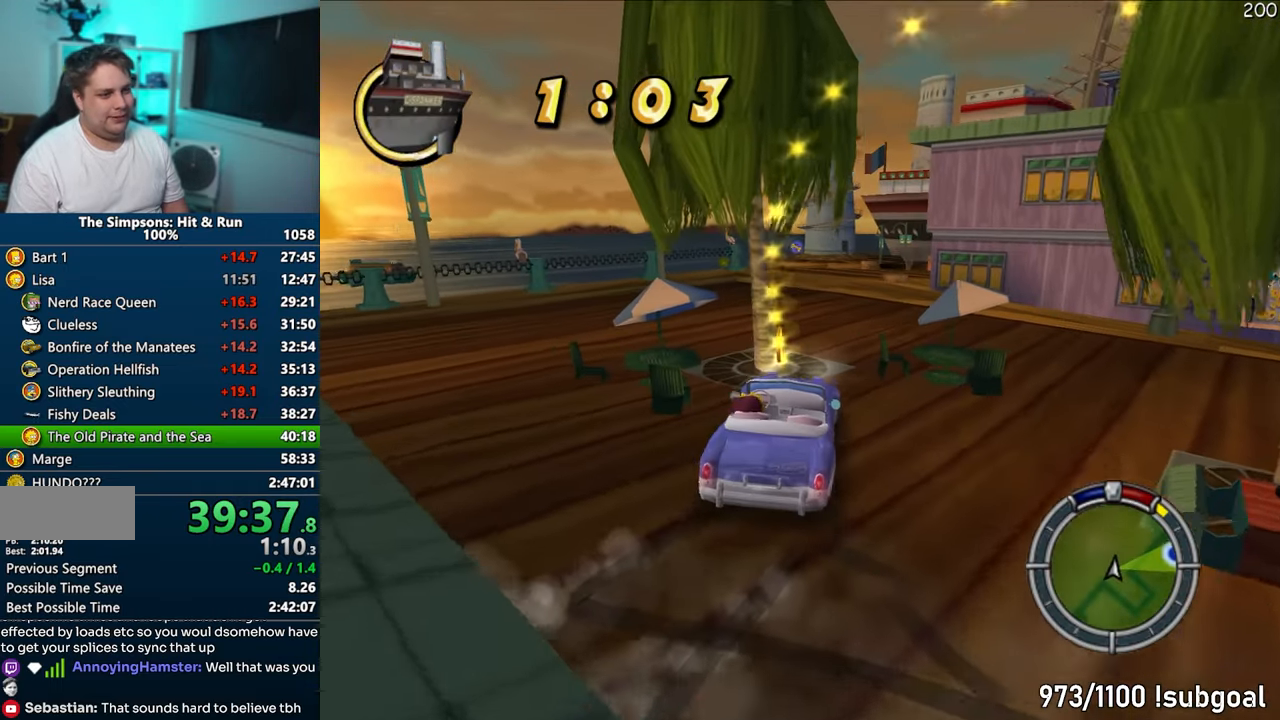
{"buttons": ["CROSS"], "left_stick": "right", "right_stick": "center", "events": [[50, "left_stick", "right"], [200, "left_stick", "center"], [300, "left_stick", "left"], [400, "left_stick", "center"], [483, "left_stick", "right"]]}
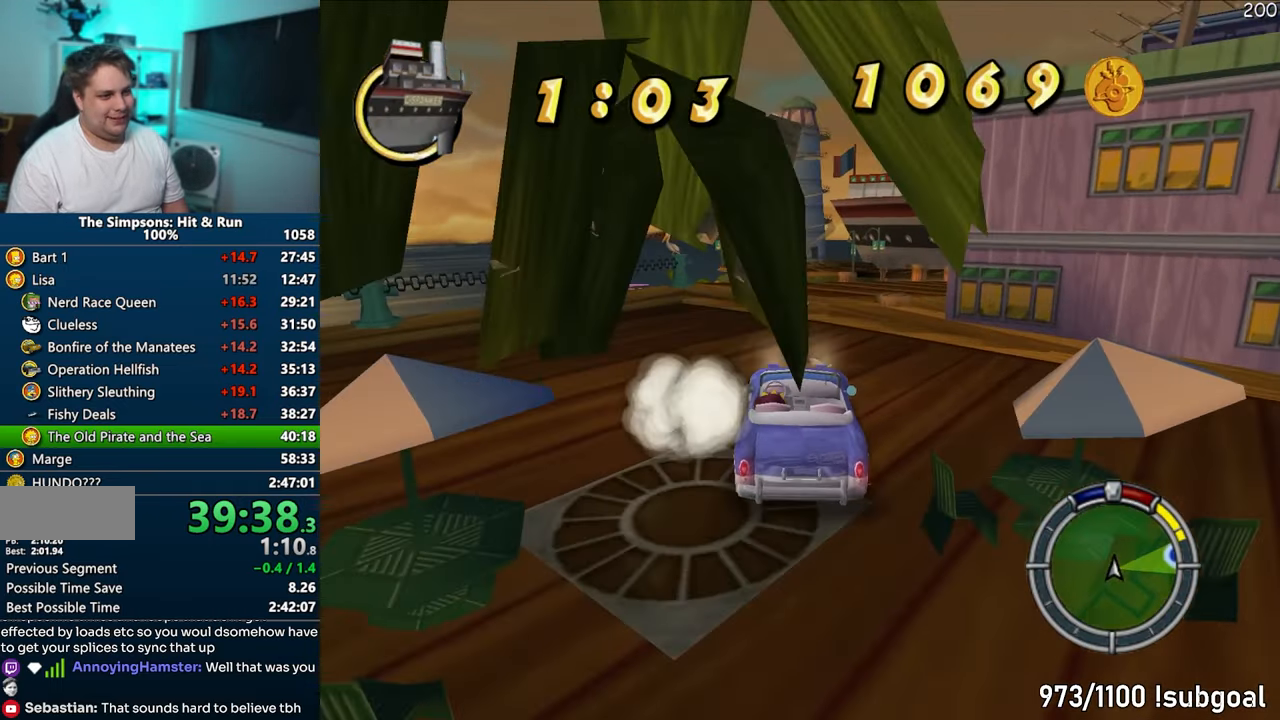
{"buttons": [], "left_stick": "center", "right_stick": "center", "events": [[117, "left_stick", "center"], [283, "CROSS", "up"], [283, "left_stick", "right"], [350, "CIRCLE", "down"], [467, "left_stick", "center"], [483, "CIRCLE", "up"]]}
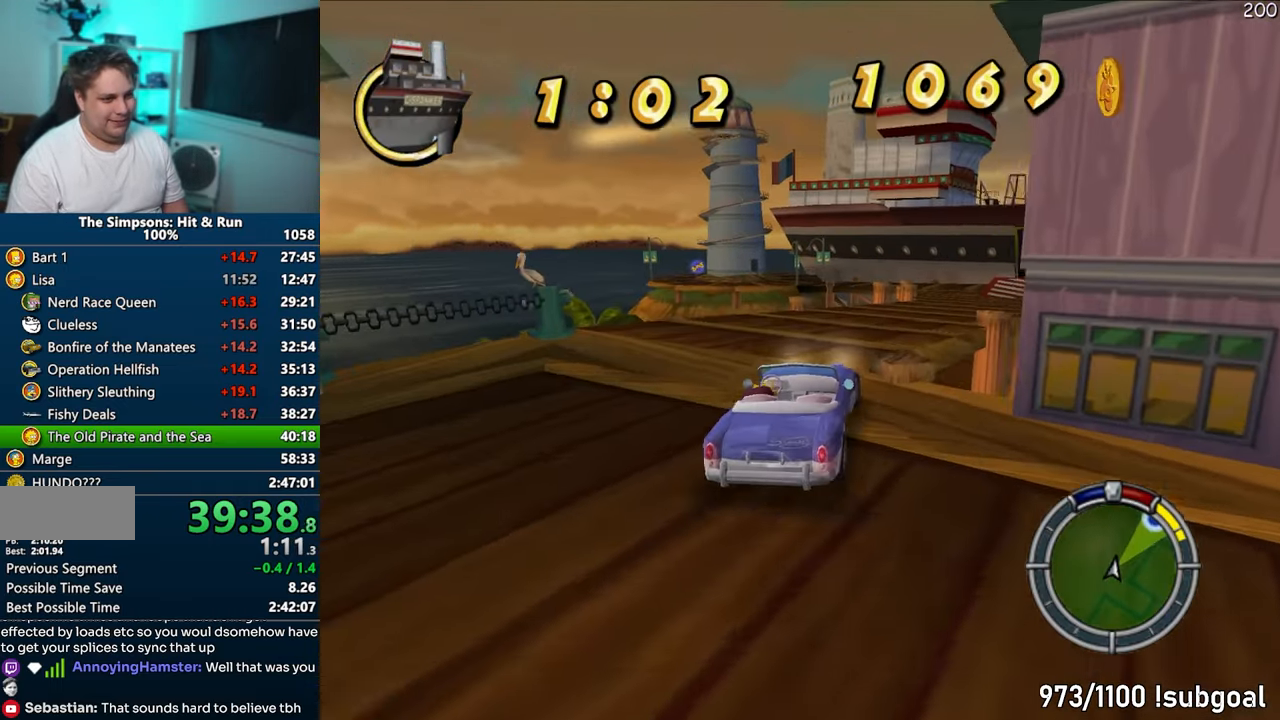
{"buttons": ["CROSS"], "left_stick": "center", "right_stick": "center", "events": [[67, "CROSS", "down"]]}